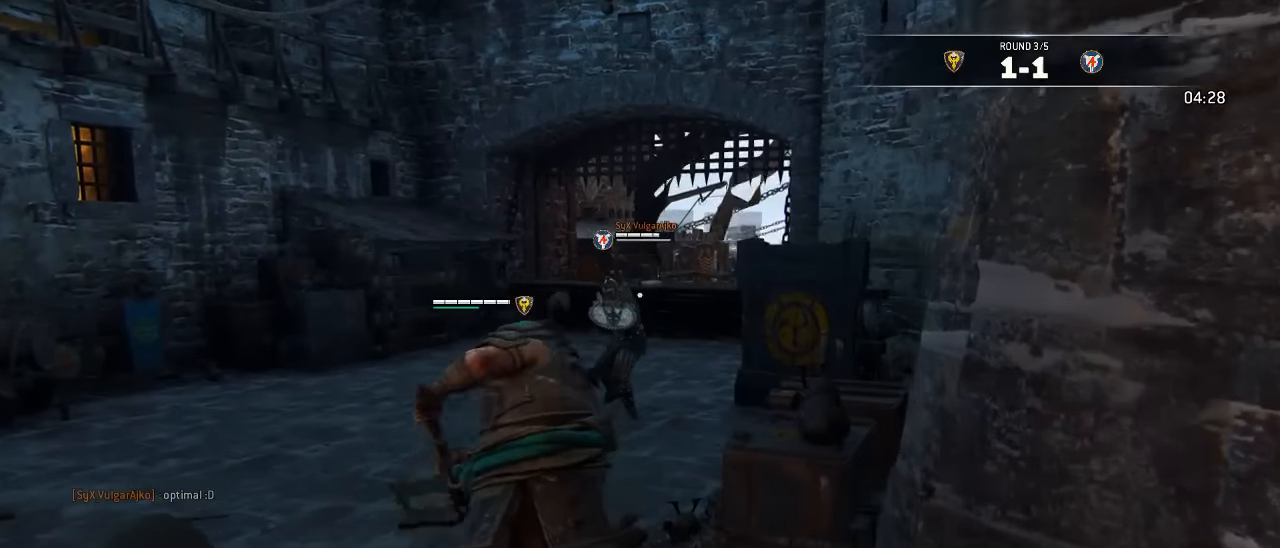
Gameplay with a controller (Xbox layout); each line is a JSON object with the inputs held at the frame after it. "events" lists button and stick changes between this image and that frame as [ms after this image, input, new state], when the widget could be followed in between. Not read: SELECT.
{"buttons": ["L2", "L3"], "left_stick": "down-left", "right_stick": "center", "events": [[33, "right_stick", "down"], [233, "right_stick", "center"], [250, "left_stick", "up-left"], [450, "left_stick", "down-left"], [500, "L2", "down"]]}
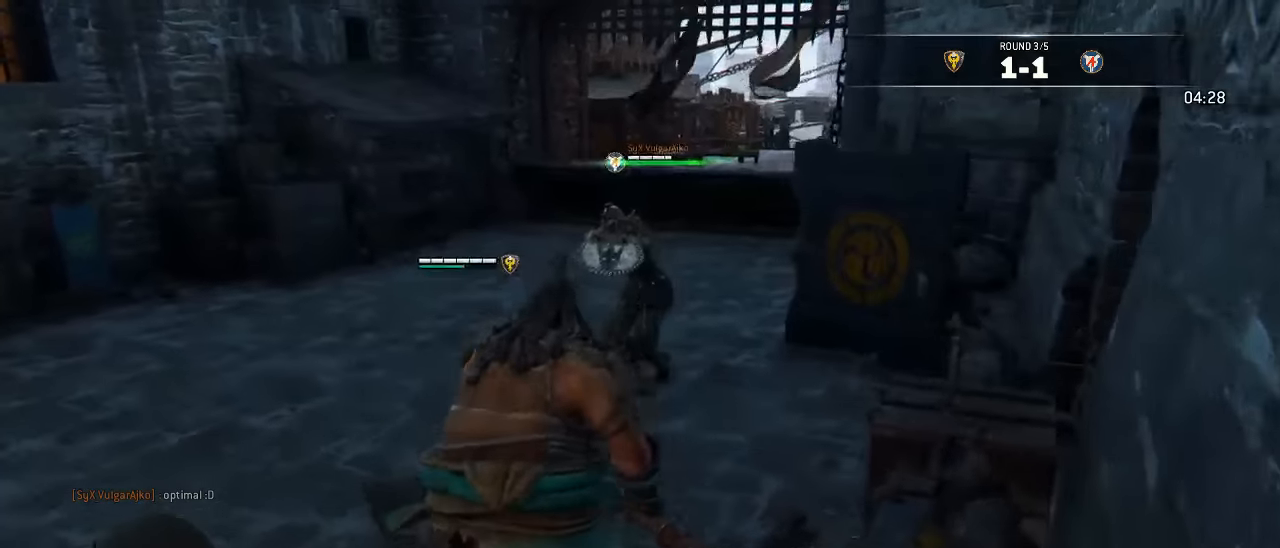
{"buttons": ["L2", "L3"], "left_stick": "down-left", "right_stick": "up", "events": [[483, "right_stick", "up"]]}
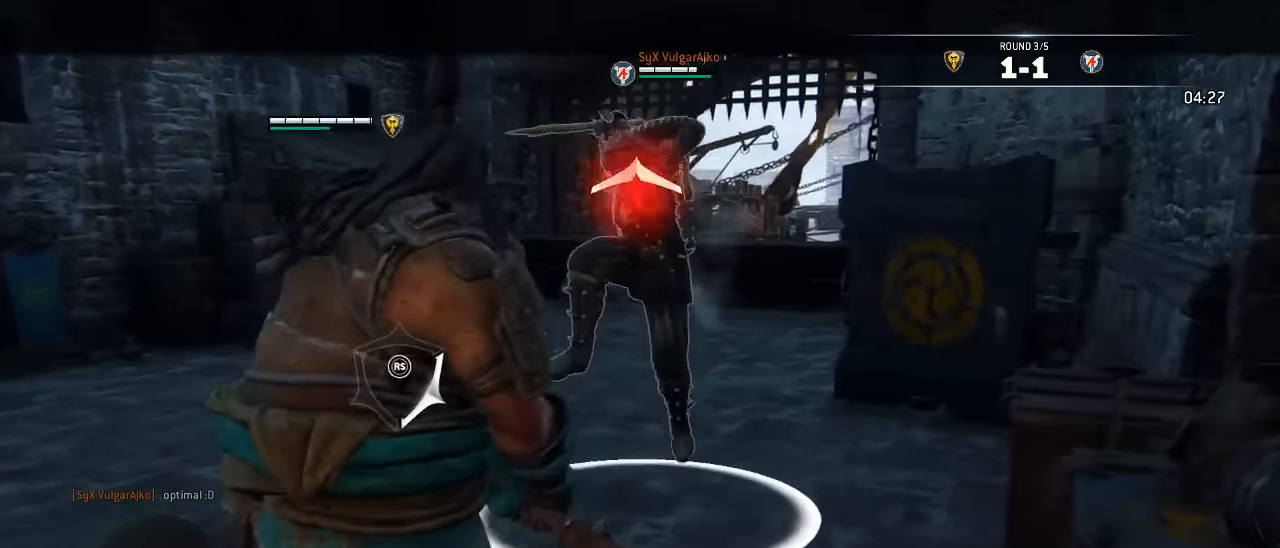
{"buttons": ["L2"], "left_stick": "up", "right_stick": "center", "events": [[50, "R3", "down"], [66, "L3", "up"], [66, "left_stick", "down-right"], [133, "L3", "down"], [133, "left_stick", "down-left"], [183, "left_stick", "up"], [200, "L3", "up"], [300, "R3", "up"], [366, "right_stick", "center"]]}
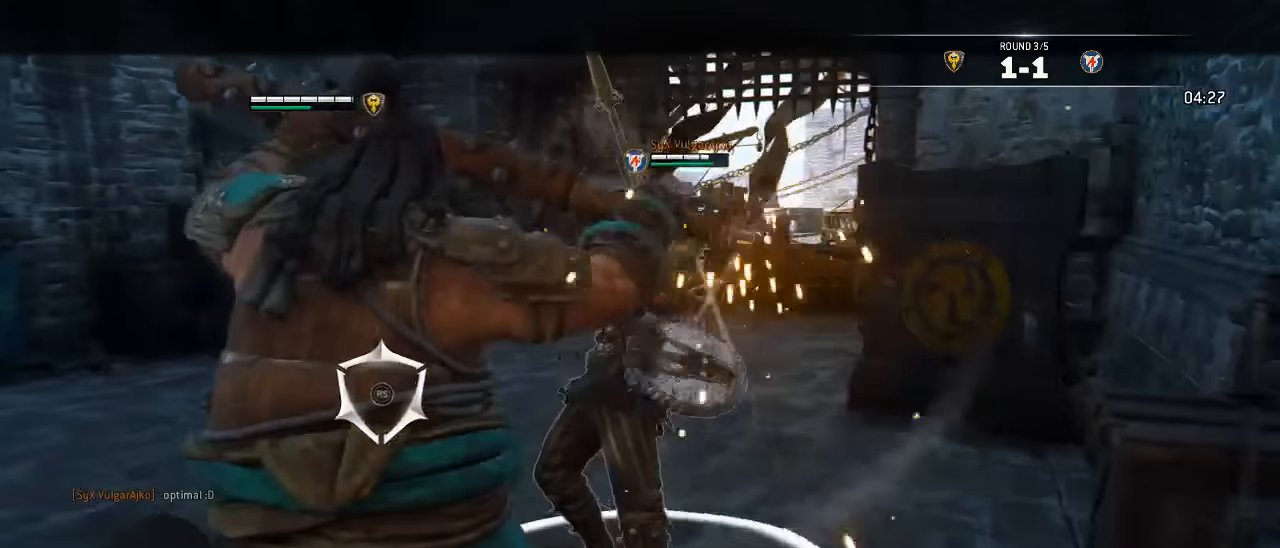
{"buttons": ["L2"], "left_stick": "center", "right_stick": "up", "events": [[33, "X", "down"], [150, "X", "up"], [366, "right_stick", "up-right"], [450, "left_stick", "center"], [500, "right_stick", "up"]]}
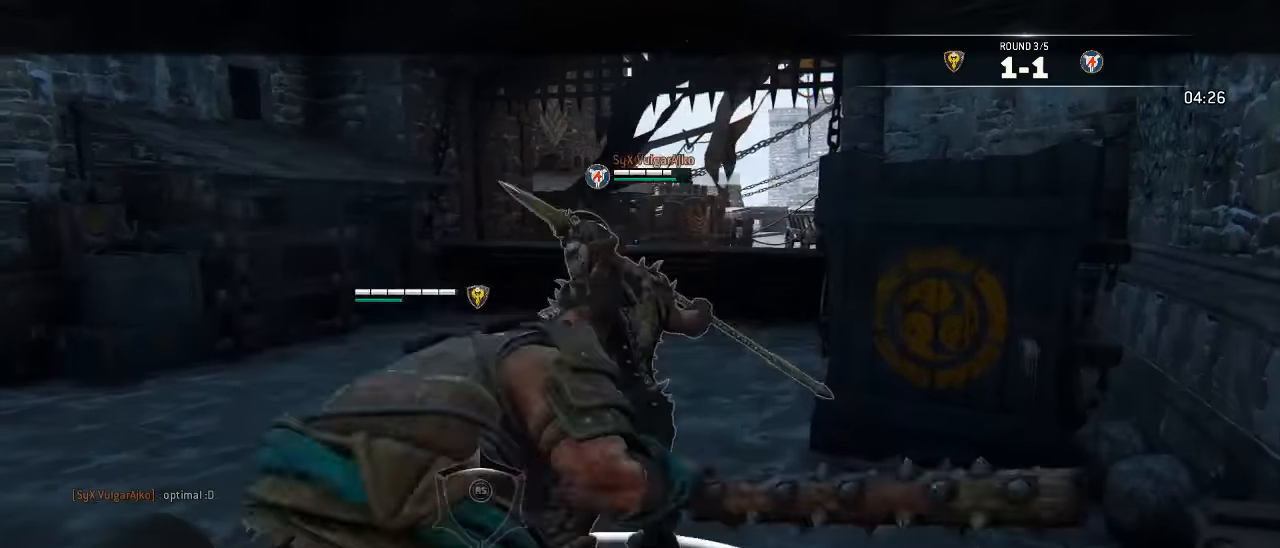
{"buttons": ["X", "L2", "L3"], "left_stick": "down-right", "right_stick": "center", "events": [[50, "left_stick", "down-right"], [133, "right_stick", "center"], [350, "X", "down"], [433, "L3", "down"]]}
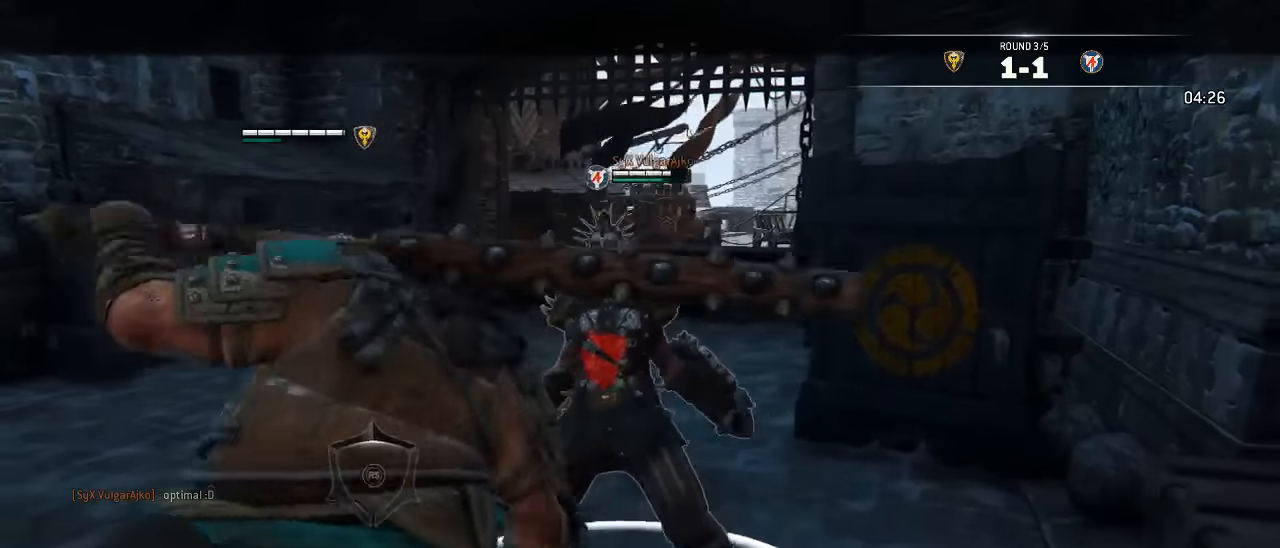
{"buttons": ["L2"], "left_stick": "center", "right_stick": "center", "events": [[250, "L3", "up"], [350, "left_stick", "center"], [400, "X", "up"]]}
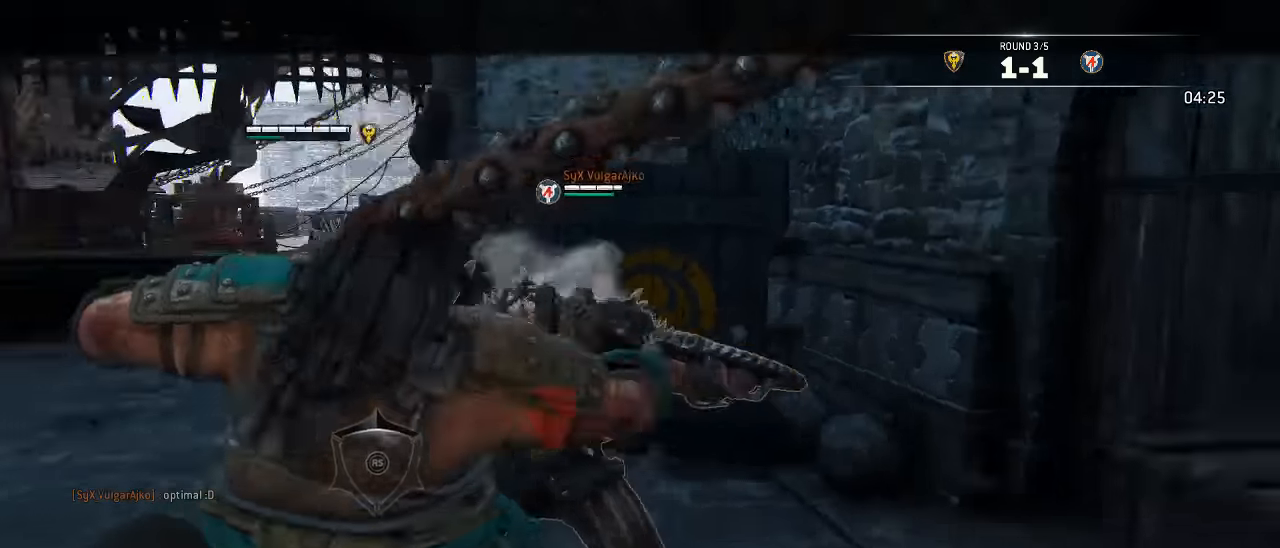
{"buttons": ["L2", "R2", "R3"], "left_stick": "up", "right_stick": "up", "events": [[316, "left_stick", "up"], [316, "right_stick", "up"], [466, "R2", "down"], [466, "R3", "down"]]}
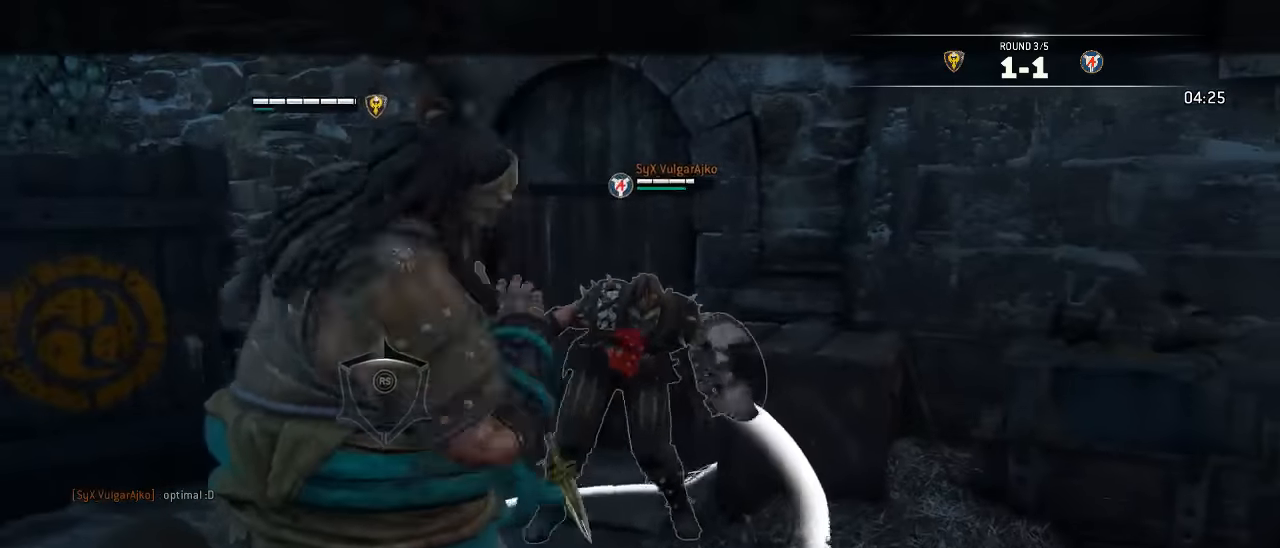
{"buttons": ["L2", "R3"], "left_stick": "up", "right_stick": "up", "events": [[100, "R2", "up"], [183, "R2", "down"], [283, "R2", "up"]]}
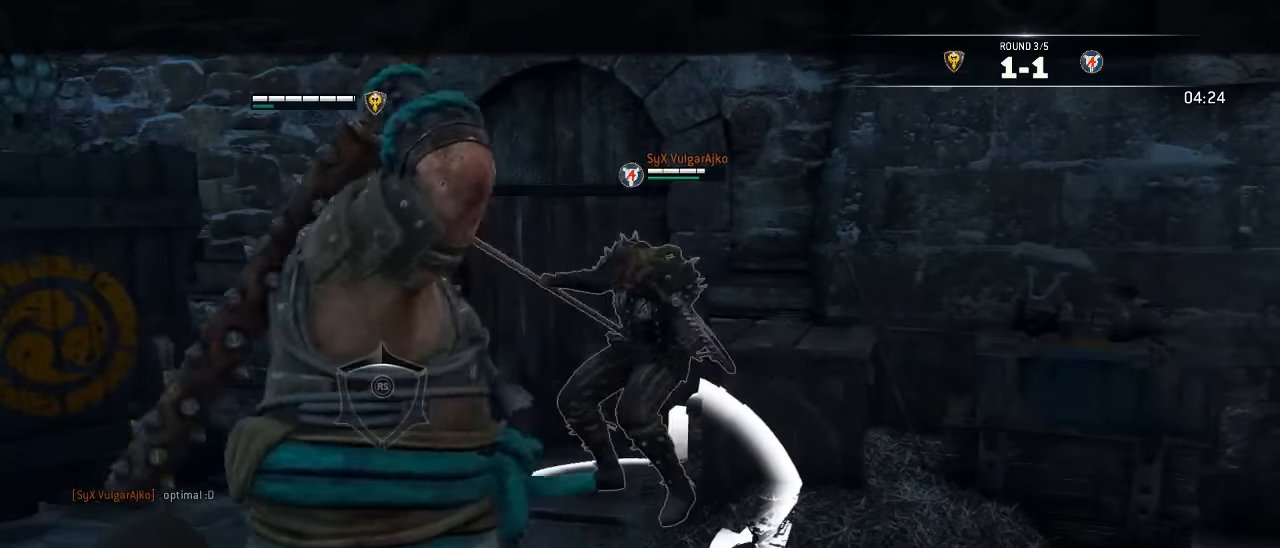
{"buttons": ["L2"], "left_stick": "up", "right_stick": "up", "events": [[266, "R3", "up"]]}
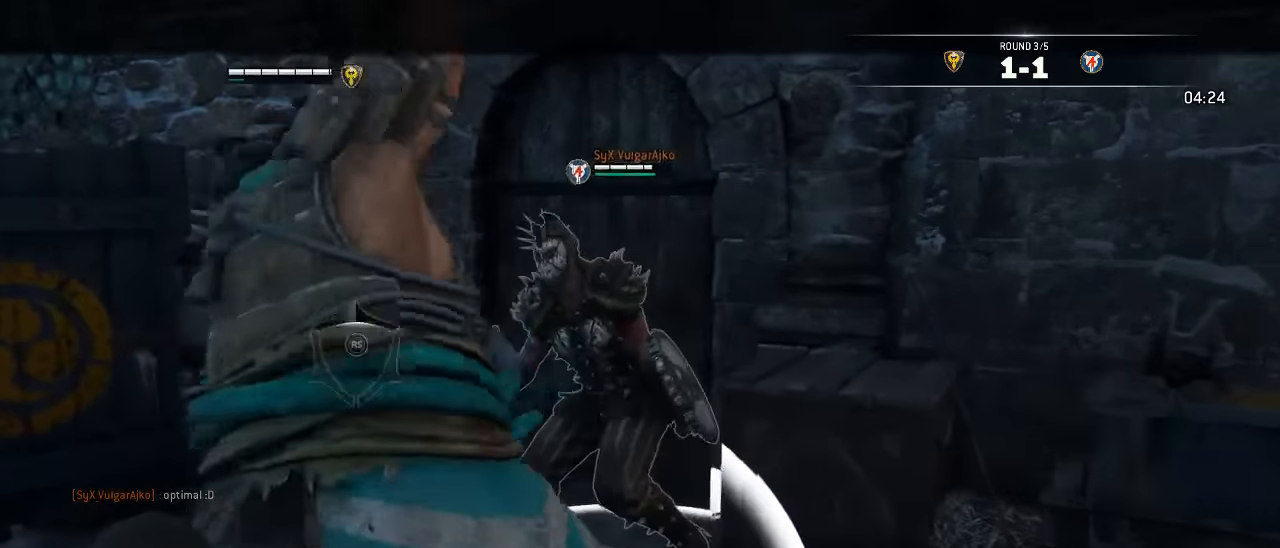
{"buttons": [], "left_stick": "down", "right_stick": "center", "events": [[83, "left_stick", "center"], [200, "left_stick", "down"], [200, "right_stick", "center"], [433, "L2", "up"]]}
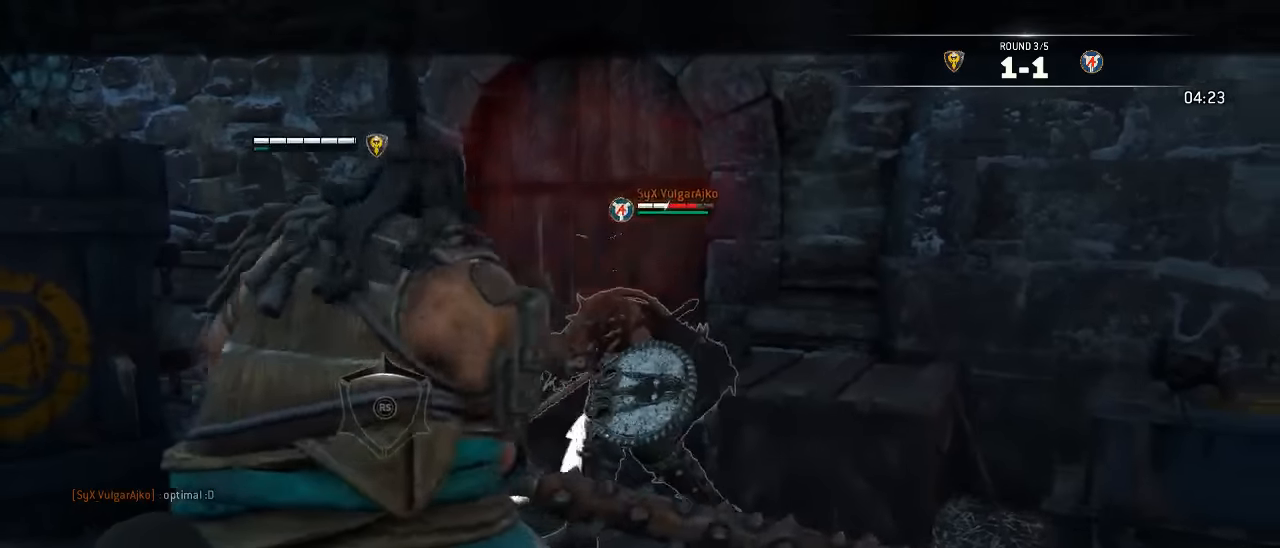
{"buttons": ["L3"], "left_stick": "down-right", "right_stick": "center", "events": [[150, "L3", "down"], [267, "left_stick", "down-right"]]}
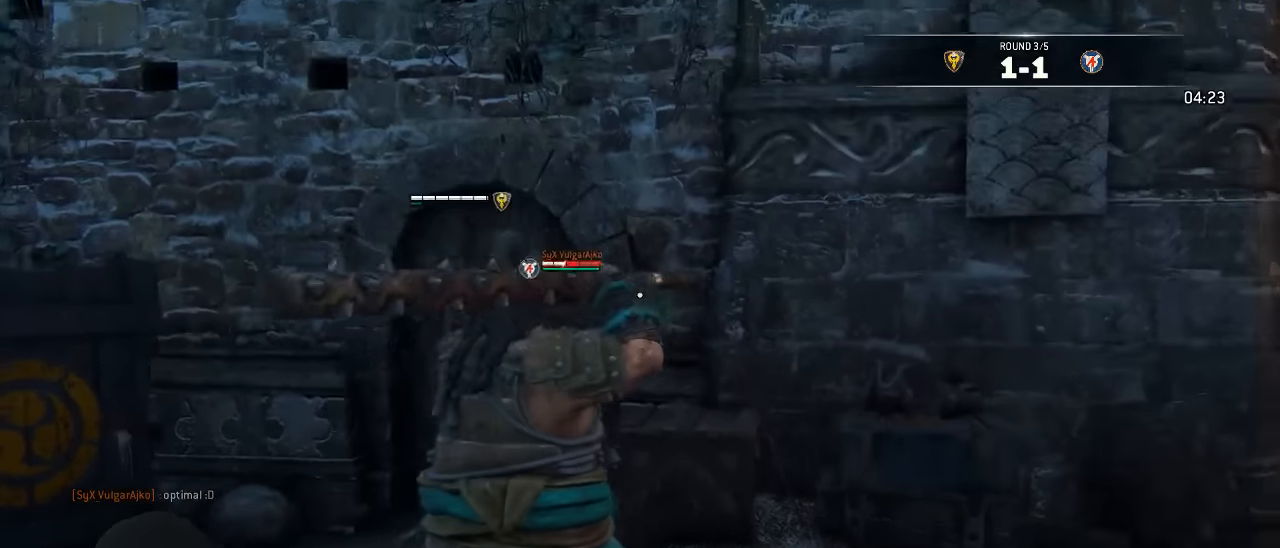
{"buttons": ["L3"], "left_stick": "down-right", "right_stick": "down-left", "events": [[467, "right_stick", "down-left"]]}
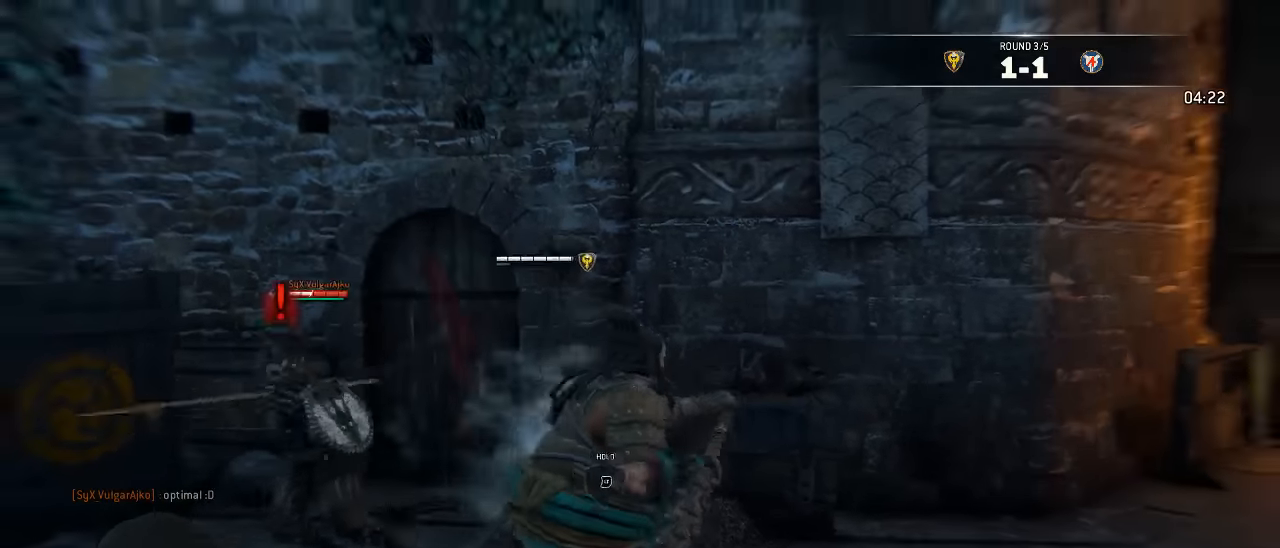
{"buttons": ["L2", "L3"], "left_stick": "left", "right_stick": "left", "events": [[350, "right_stick", "center"], [417, "left_stick", "down-left"], [467, "L2", "down"], [467, "left_stick", "left"], [500, "right_stick", "left"]]}
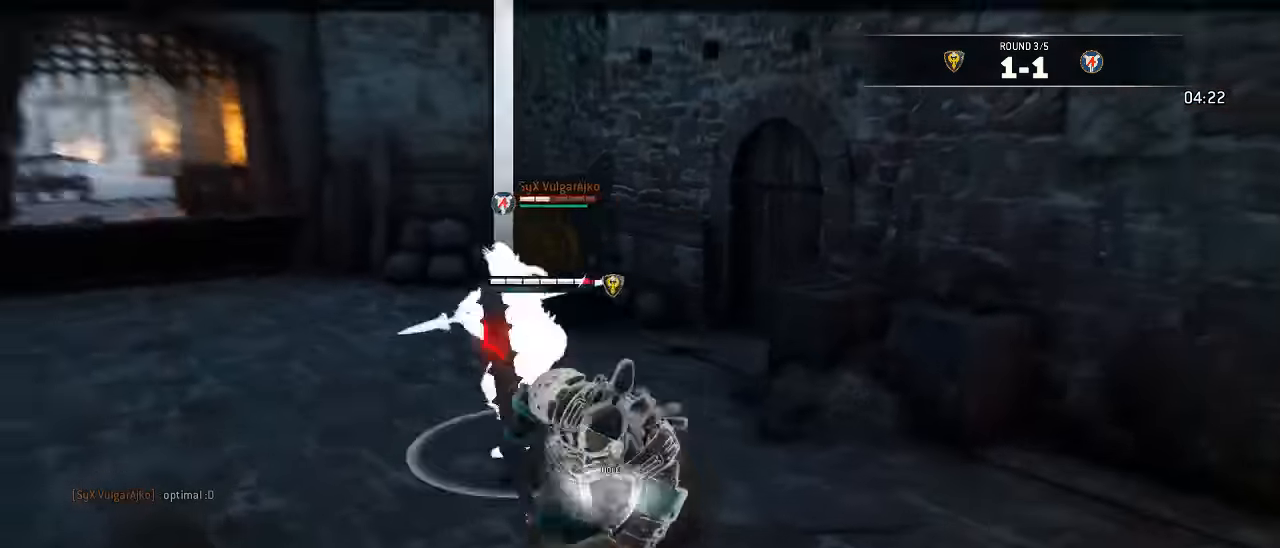
{"buttons": ["L2", "L3", "R3"], "left_stick": "left", "right_stick": "left", "events": [[167, "R3", "down"], [167, "right_stick", "up-left"], [267, "right_stick", "left"]]}
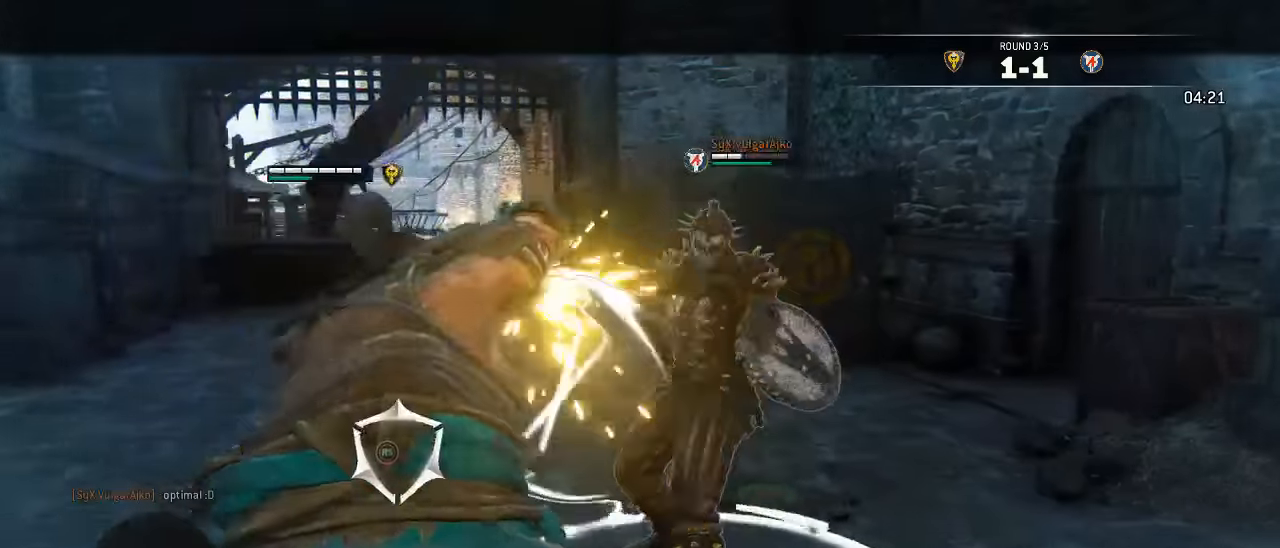
{"buttons": ["L3"], "left_stick": "down-right", "right_stick": "center", "events": [[50, "L3", "up"], [133, "R3", "up"], [233, "right_stick", "center"], [283, "left_stick", "down"], [300, "L2", "up"], [383, "L3", "down"], [400, "left_stick", "down-right"]]}
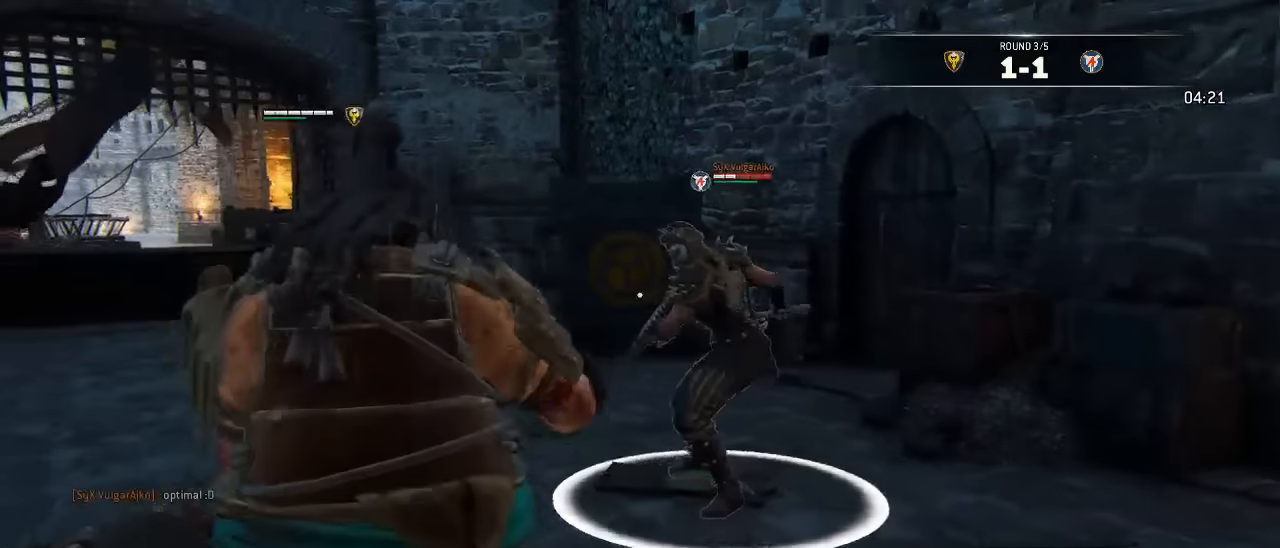
{"buttons": ["L3"], "left_stick": "down-right", "right_stick": "center", "events": []}
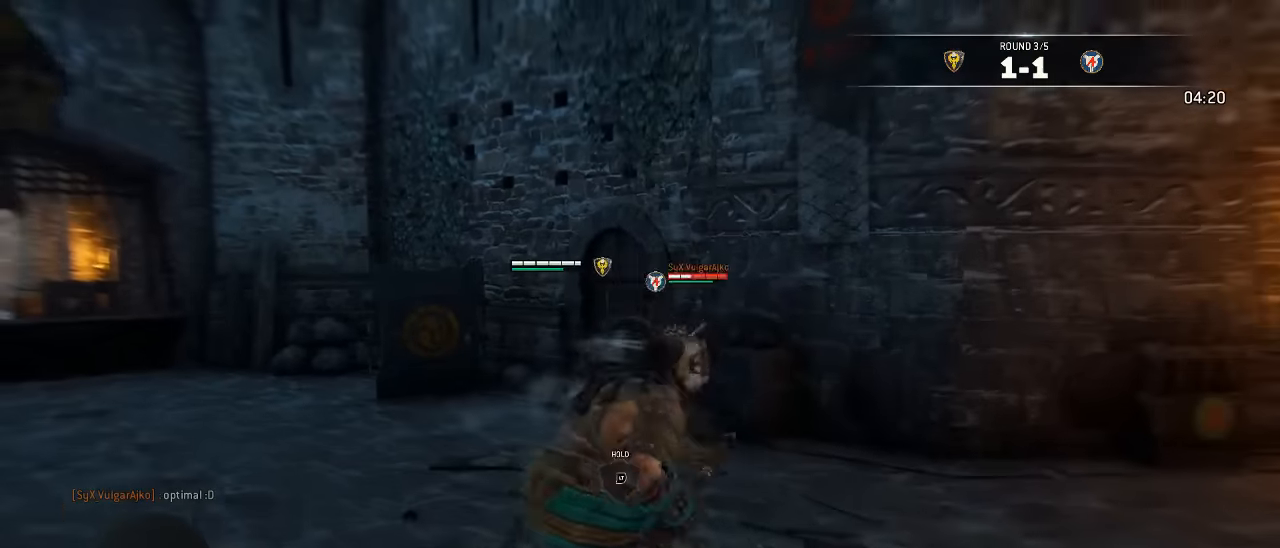
{"buttons": ["L3"], "left_stick": "down-left", "right_stick": "center", "events": [[233, "left_stick", "down"], [383, "left_stick", "down-left"]]}
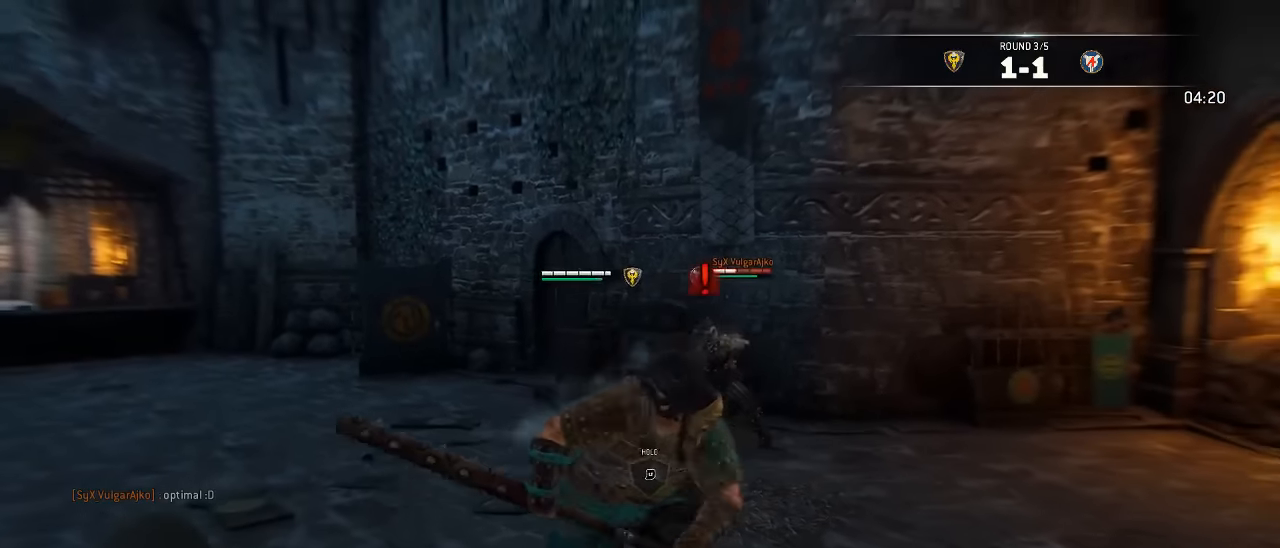
{"buttons": ["L3"], "left_stick": "up-right", "right_stick": "center", "events": [[267, "left_stick", "up-left"], [383, "left_stick", "up"], [500, "left_stick", "up-right"]]}
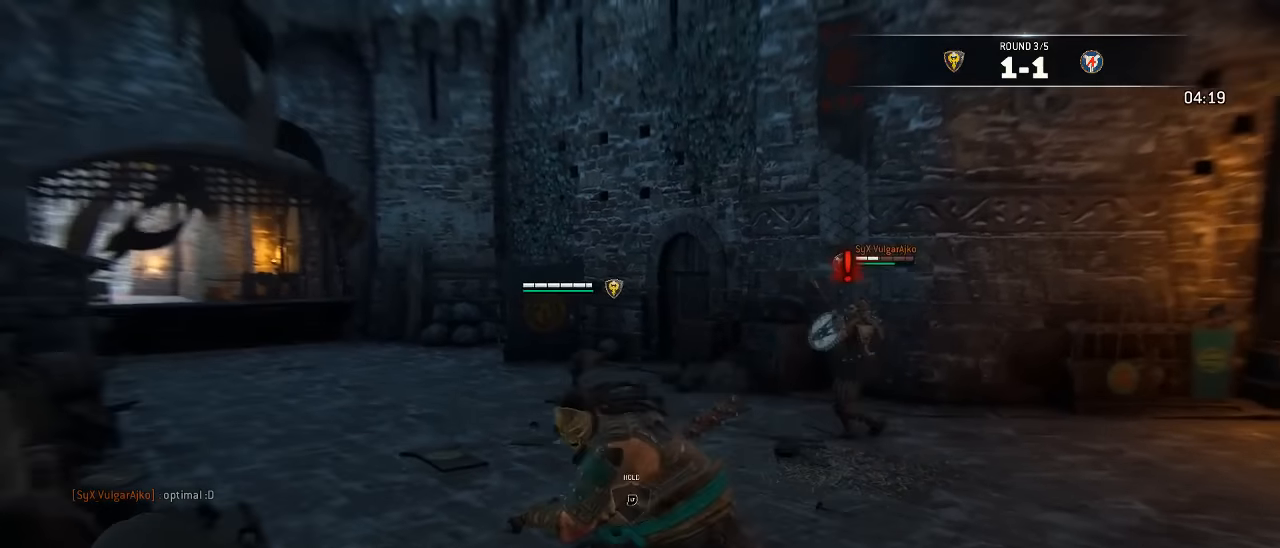
{"buttons": ["A", "L3"], "left_stick": "up-right", "right_stick": "center", "events": [[250, "A", "down"]]}
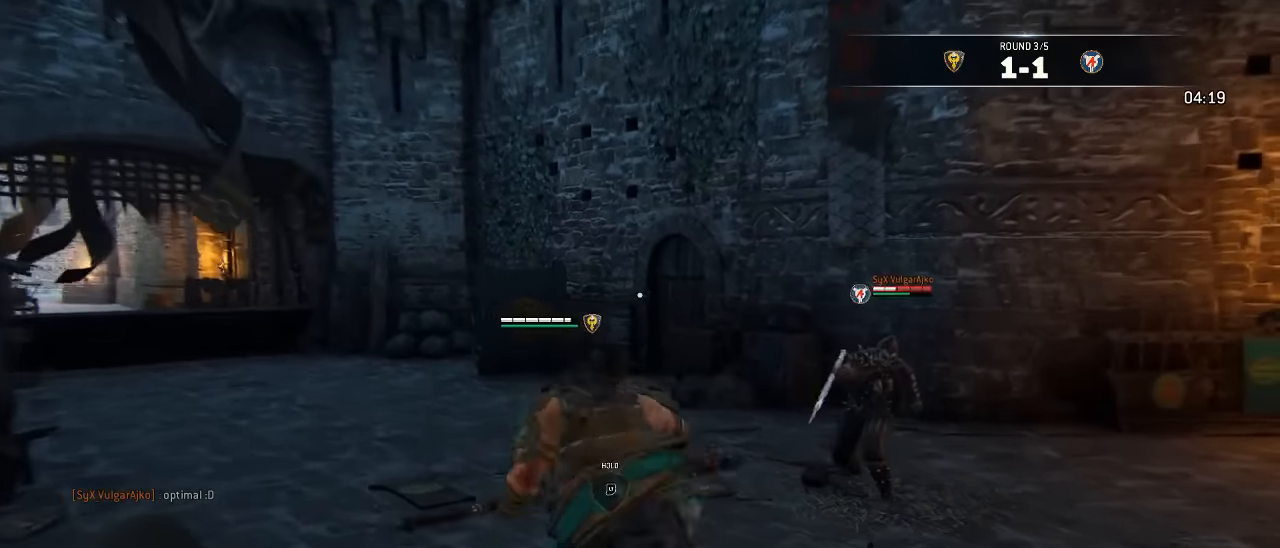
{"buttons": ["L2", "L3"], "left_stick": "up", "right_stick": "center", "events": [[317, "left_stick", "up"], [400, "L2", "down"], [467, "A", "up"]]}
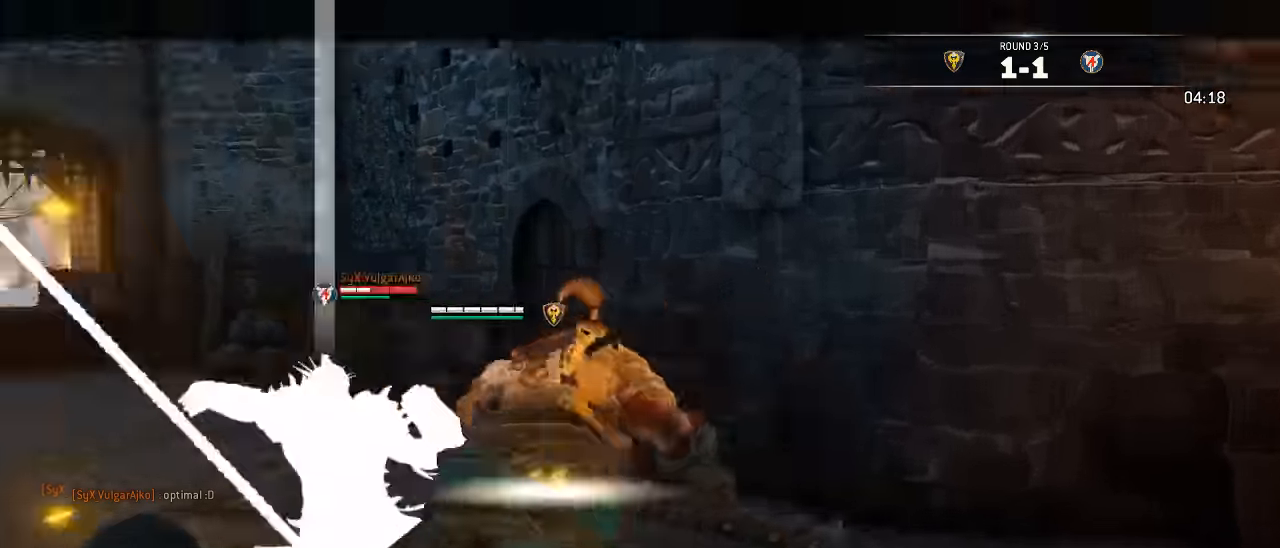
{"buttons": ["L2", "R2", "L3"], "left_stick": "up", "right_stick": "center", "events": [[117, "R2", "down"], [250, "R2", "up"], [267, "R2", "down"], [417, "R2", "up"], [500, "R2", "down"]]}
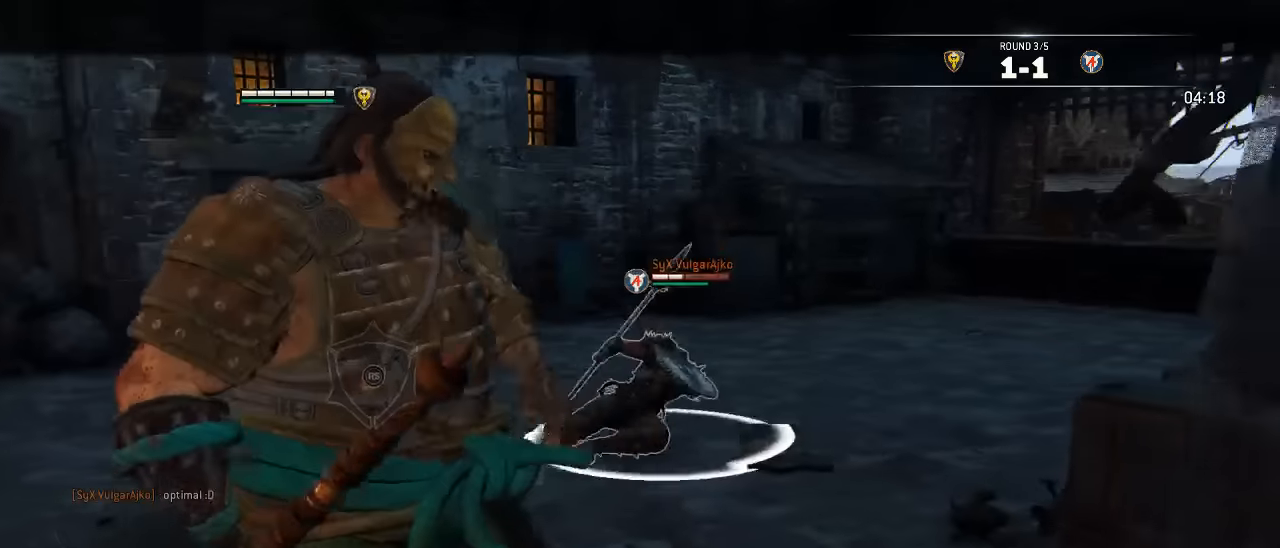
{"buttons": ["L2"], "left_stick": "up", "right_stick": "center", "events": [[84, "R2", "up"], [134, "R2", "down"], [234, "R2", "up"], [267, "R2", "down"], [384, "R2", "up"], [467, "L3", "up"]]}
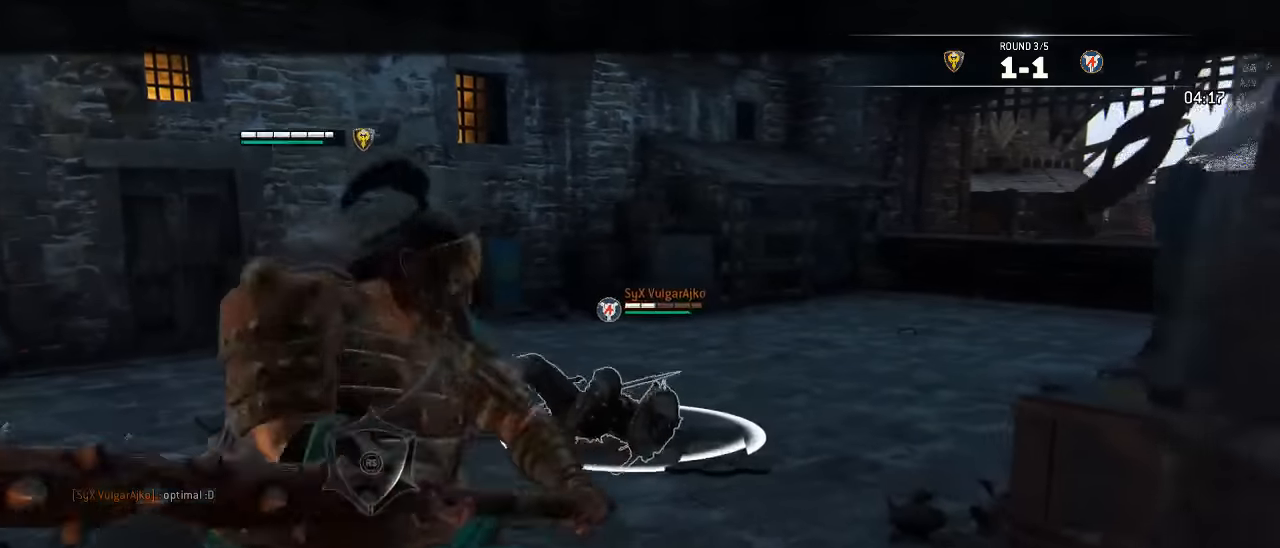
{"buttons": ["L2", "L3"], "left_stick": "up", "right_stick": "down", "events": [[184, "L3", "down"], [334, "right_stick", "down"]]}
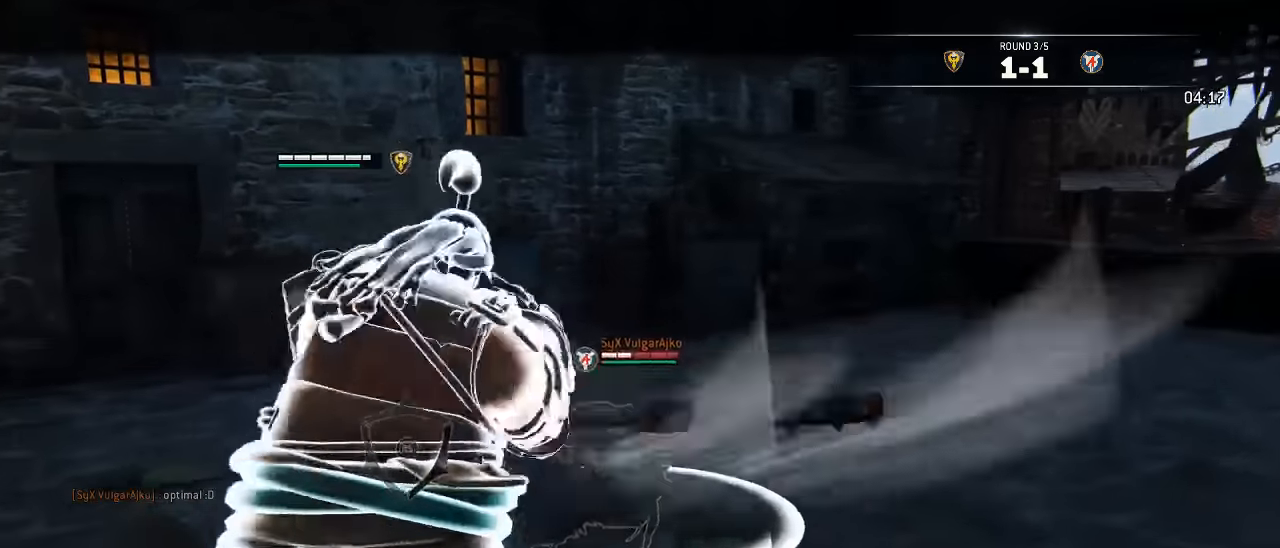
{"buttons": [], "left_stick": "left", "right_stick": "center"}
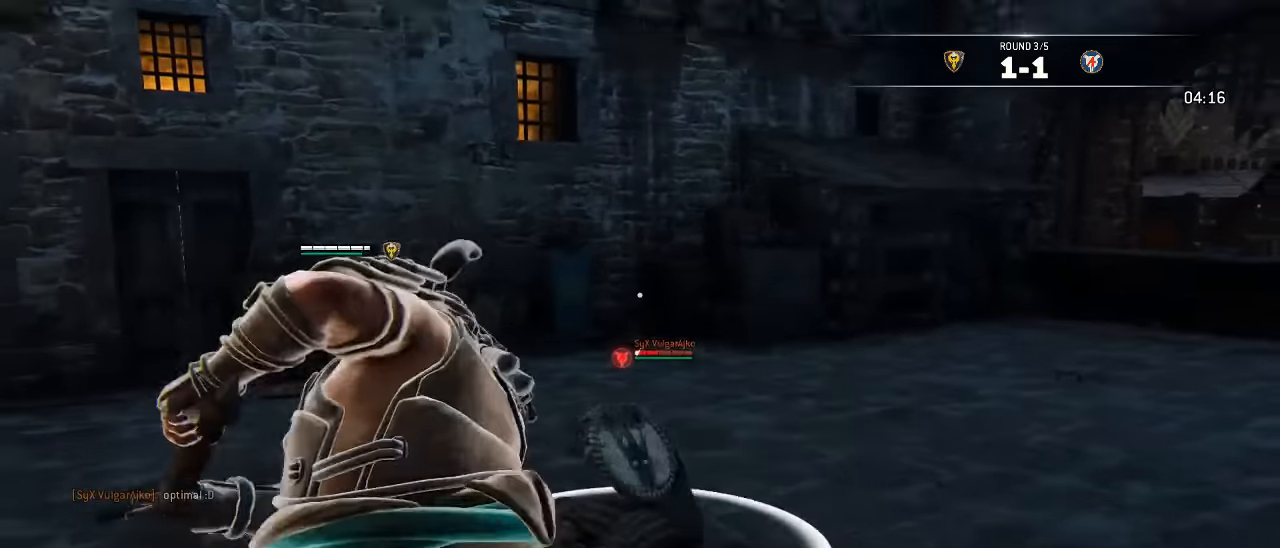
{"buttons": ["L3"], "left_stick": "down-left", "right_stick": "center", "events": [[67, "left_stick", "down-left"], [167, "L3", "down"]]}
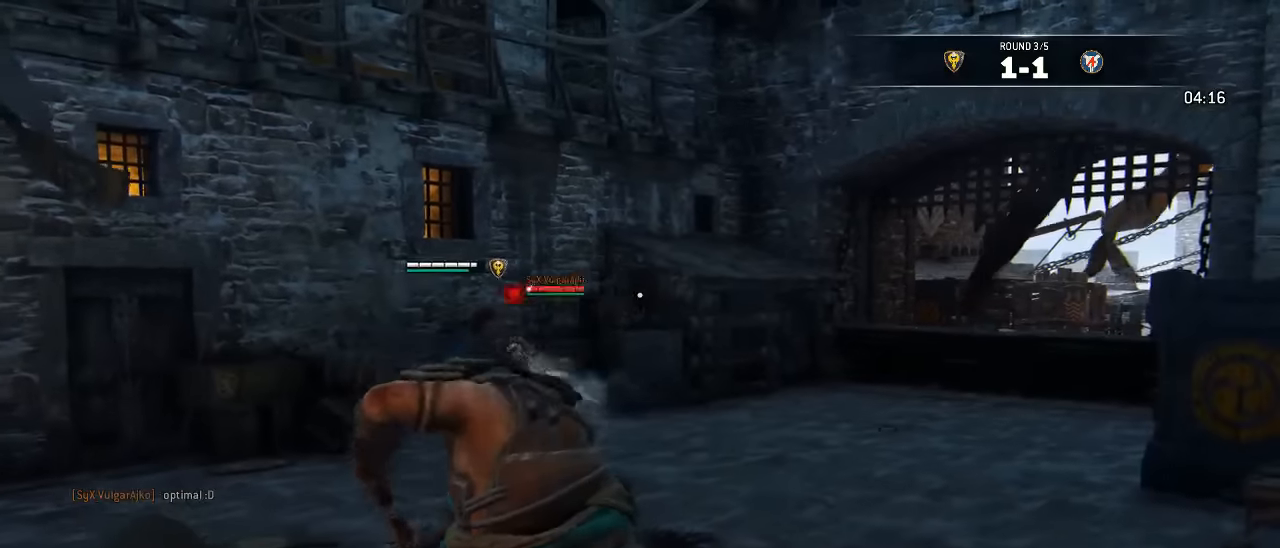
{"buttons": ["L2", "L3"], "left_stick": "left", "right_stick": "down-left", "events": [[100, "left_stick", "left"], [117, "L2", "down"], [250, "right_stick", "down-left"]]}
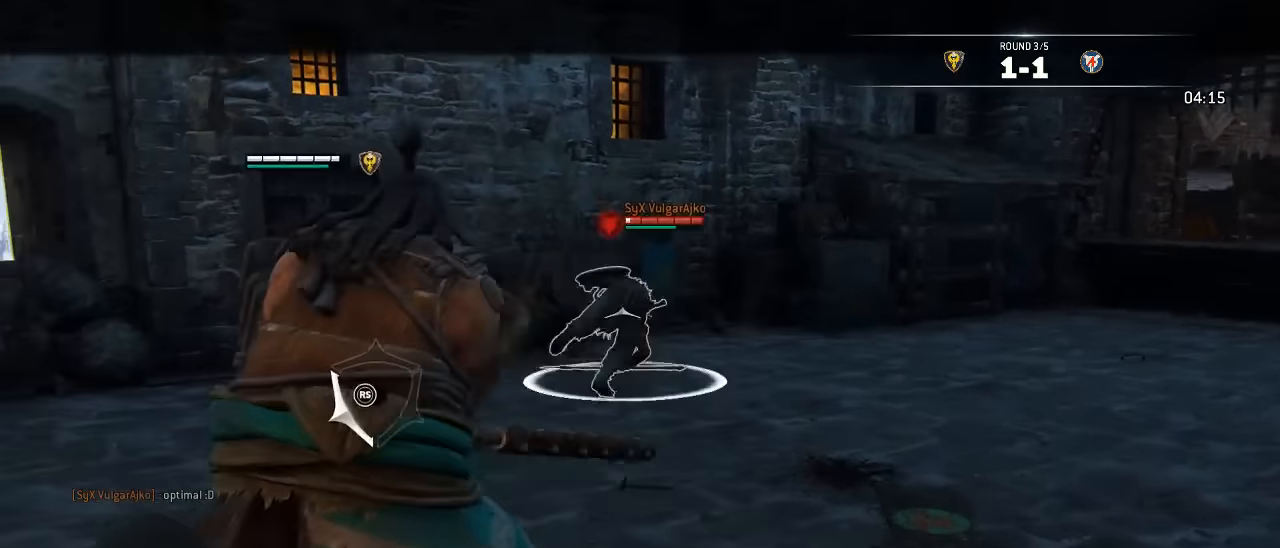
{"buttons": ["L3"], "left_stick": "up-right", "right_stick": "center", "events": [[267, "L3", "up"], [267, "right_stick", "center"], [300, "L2", "up"], [384, "L3", "down"], [434, "left_stick", "up"], [500, "left_stick", "up-right"]]}